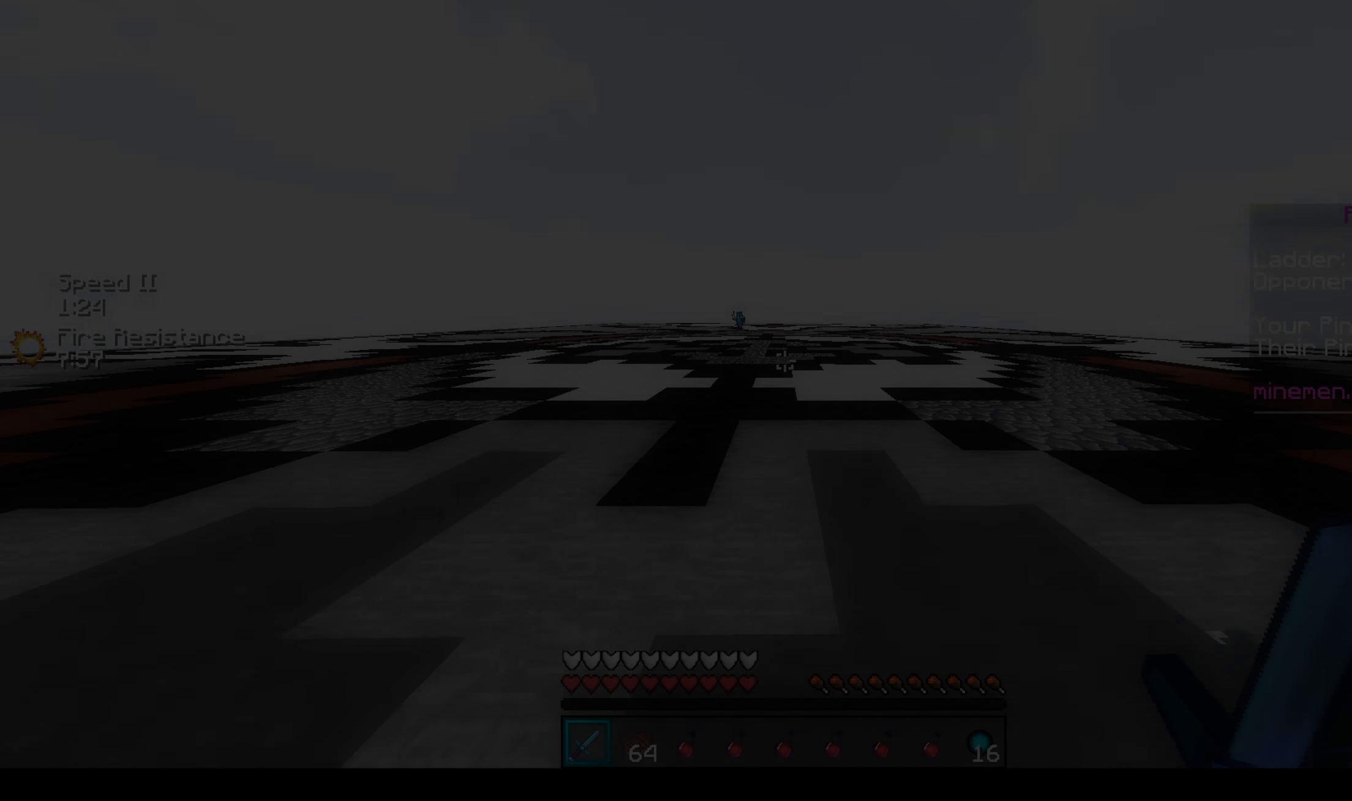
Gameplay with keyboard and mouse; each line is a JSON object with the keys and mouse buttons held at the frame after it. "events" lists presses ("down") and releases ("up") of "a", "d", "s", "w", "mouse_left" and "mouse_right" between this image and that frame as [ms after this image, input, new state], when the widget could be followed in between. "mouse_left", "mouse_right" = the "left", "right" buttons of the "mouse" list. No other keys are recorded. Fast repeated clicks can show as one long hold. Mouse movement is not recorded.
{"keys": ["w"], "mouse": ["left"], "events": [[417, "a", "up"]]}
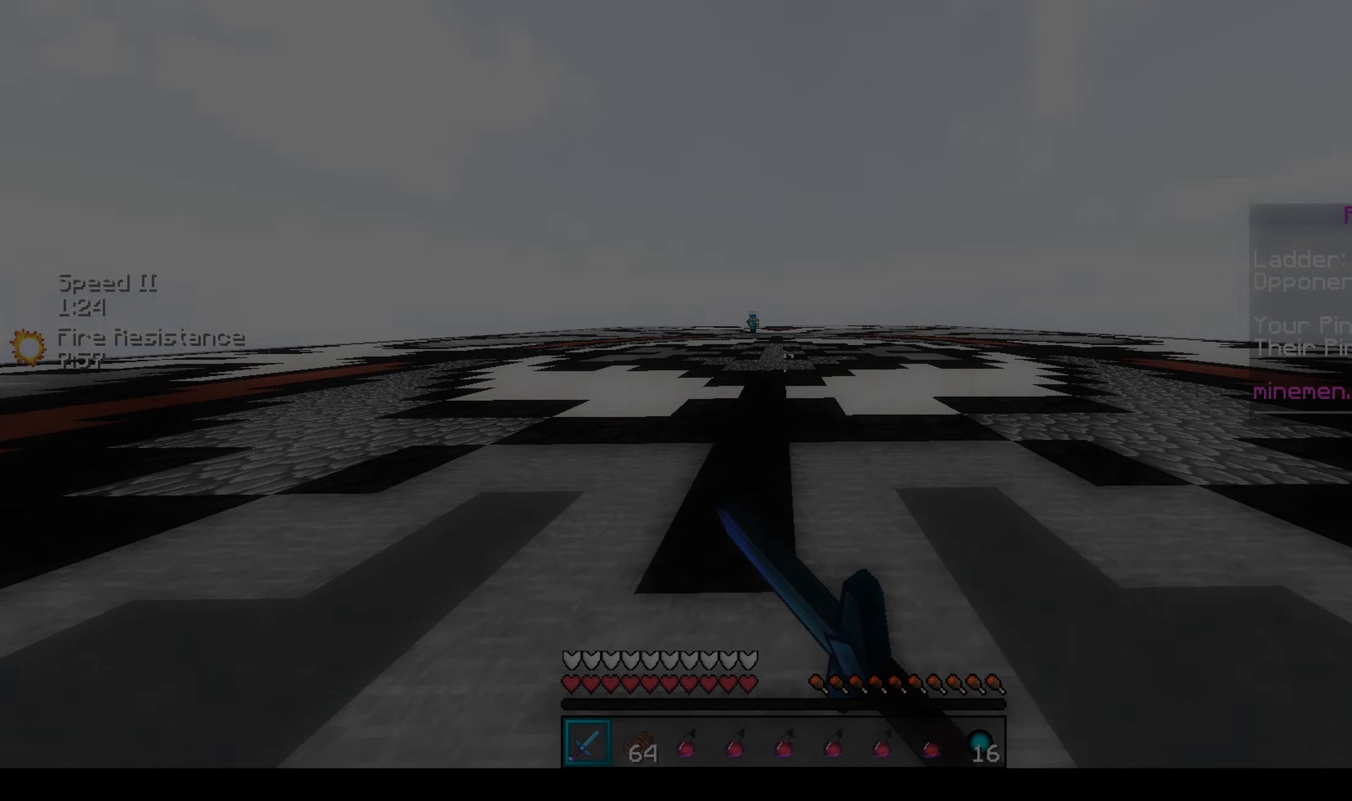
{"keys": ["d", "w"], "mouse": [], "events": [[50, "d", "down"], [50, "mouse_left", "up"], [250, "mouse_left", "down"], [450, "mouse_left", "up"]]}
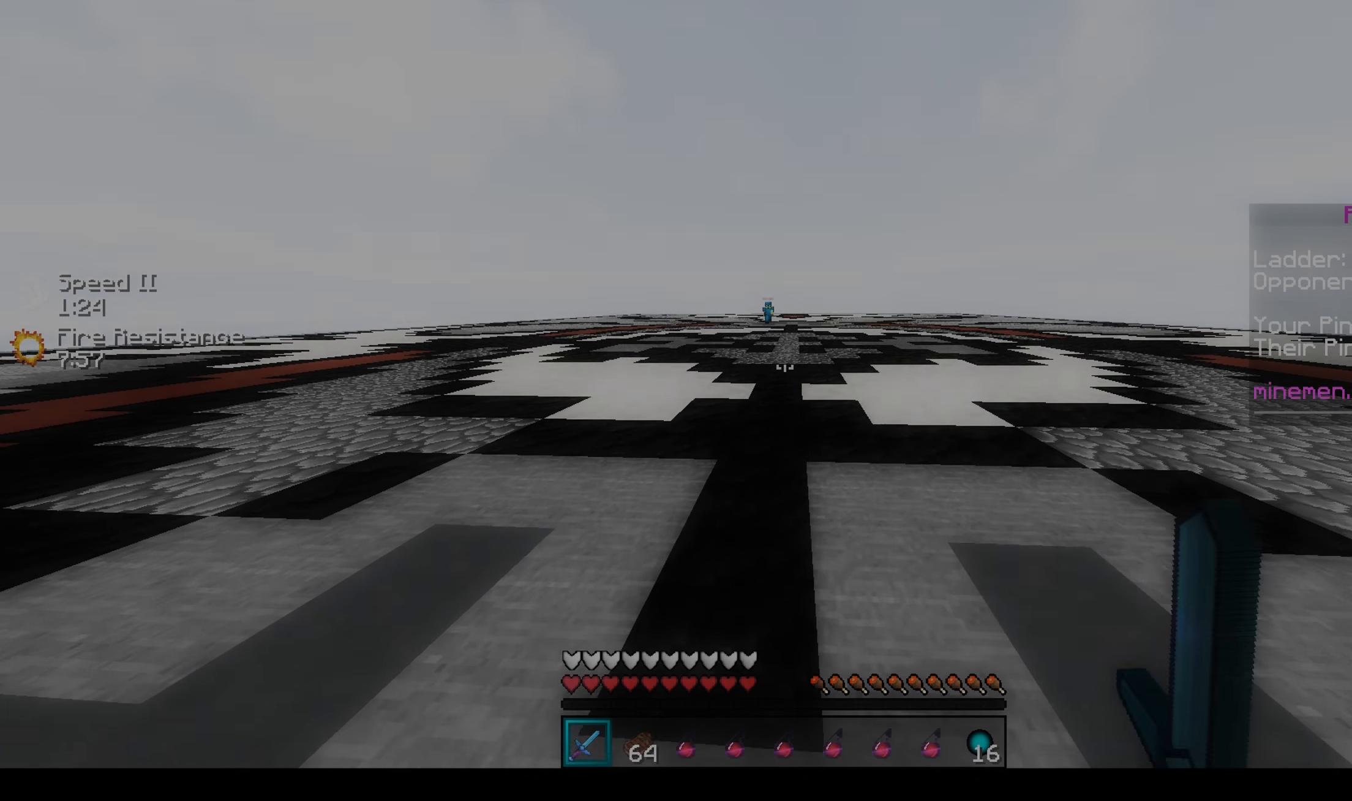
{"keys": ["a", "w"], "mouse": [], "events": [[17, "a", "down"], [150, "d", "up"], [150, "mouse_left", "down"], [350, "mouse_left", "up"]]}
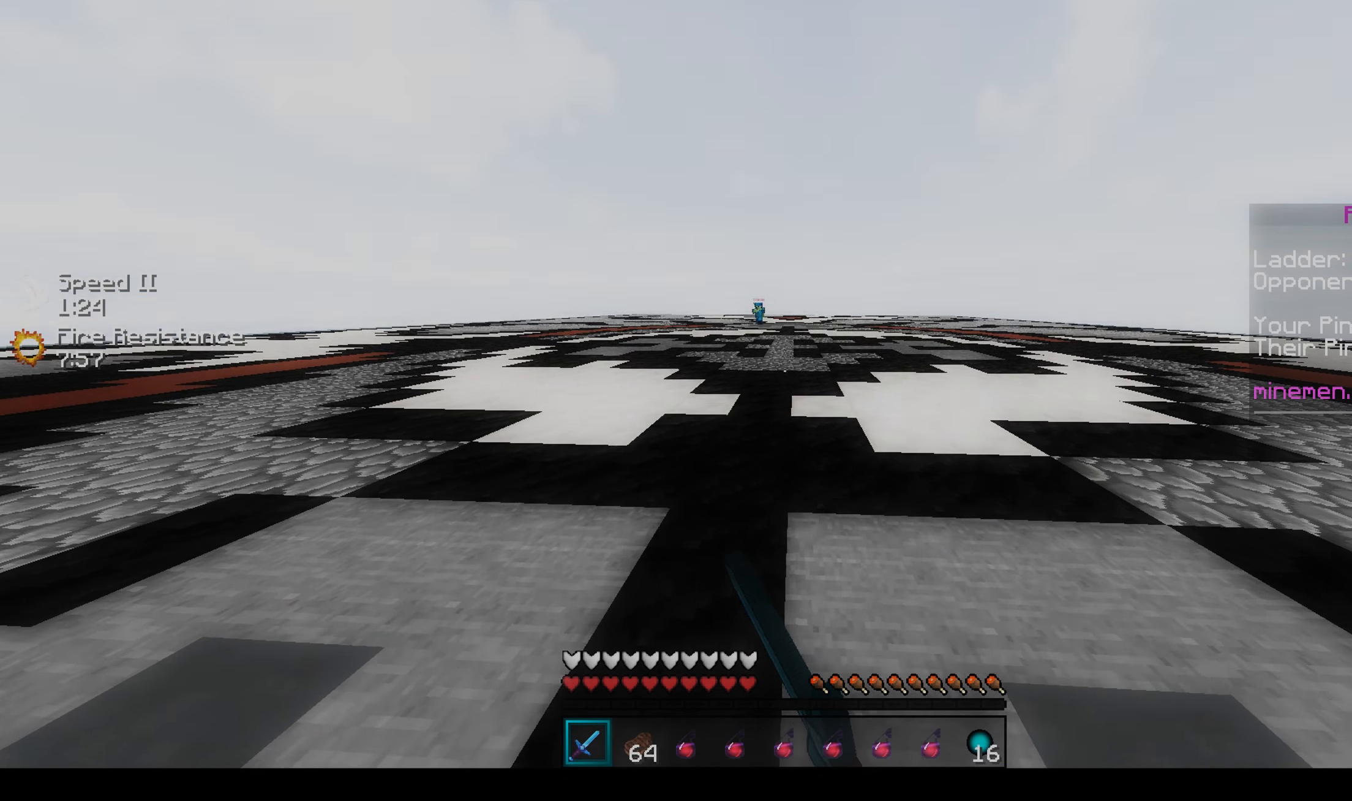
{"keys": ["d", "w"], "mouse": ["left"], "events": [[67, "mouse_left", "down"], [200, "a", "up"], [200, "mouse_left", "up"], [267, "d", "down"], [400, "mouse_left", "down"]]}
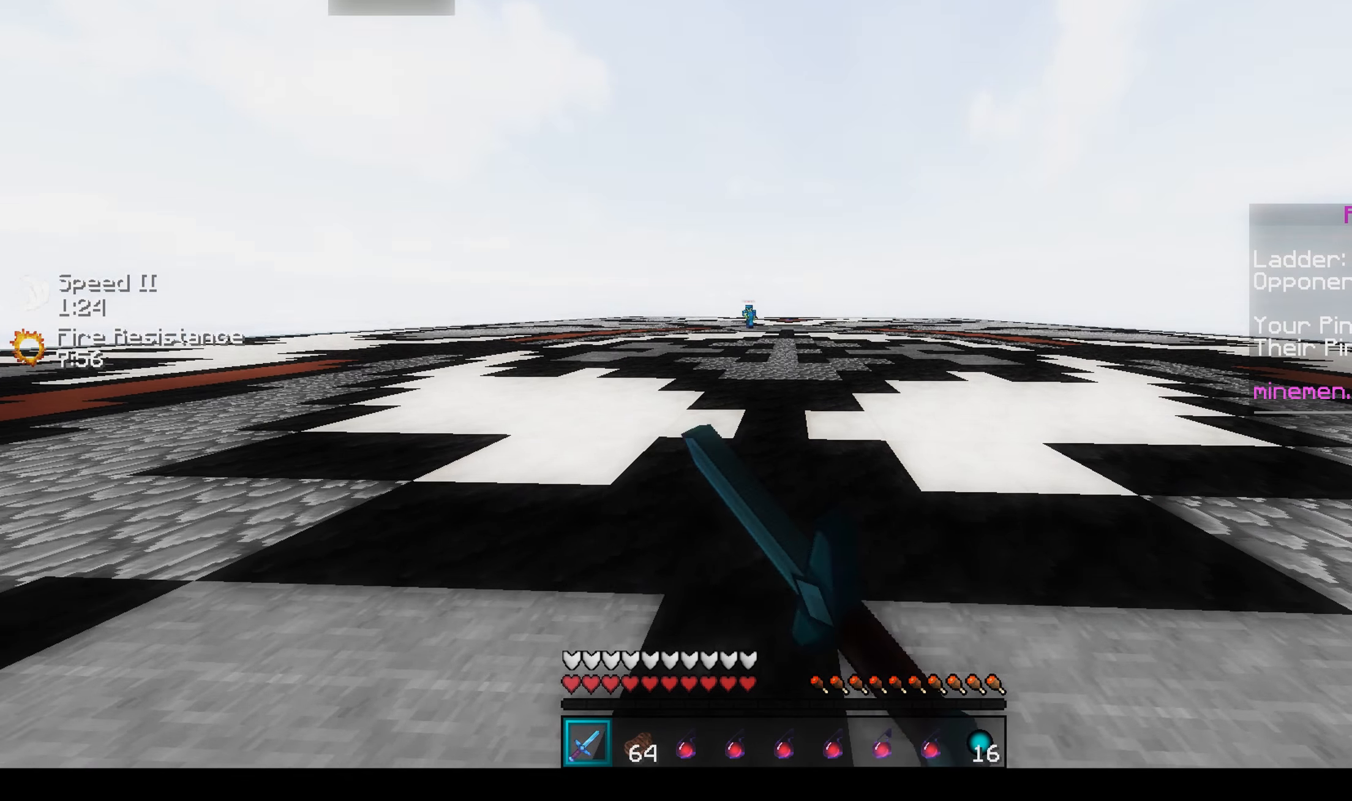
{"keys": ["a", "w"], "mouse": [], "events": [[33, "mouse_left", "up"], [167, "a", "down"], [300, "d", "up"], [300, "mouse_left", "down"], [433, "mouse_left", "up"]]}
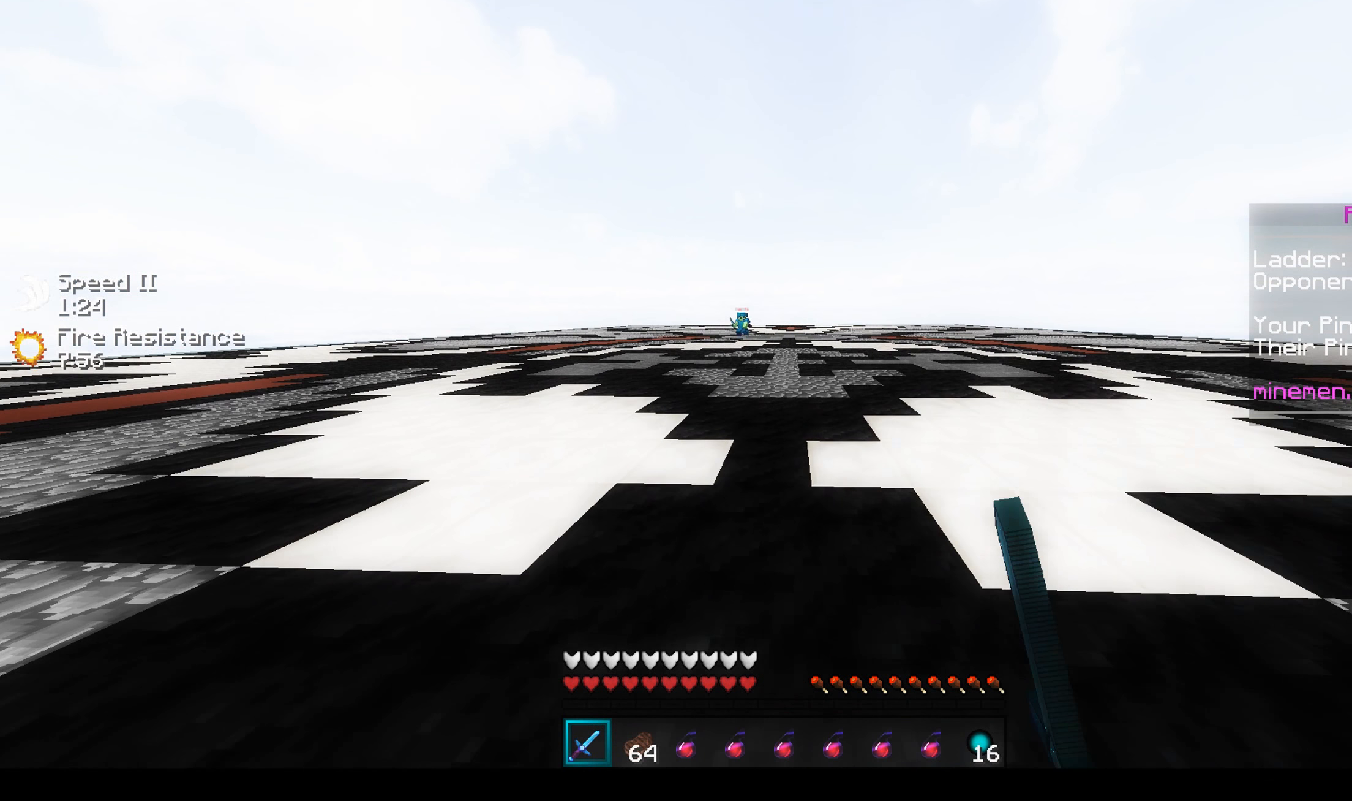
{"keys": ["a", "w"], "mouse": ["left"], "events": [[67, "mouse_left", "down"], [267, "mouse_left", "up"], [467, "mouse_left", "down"]]}
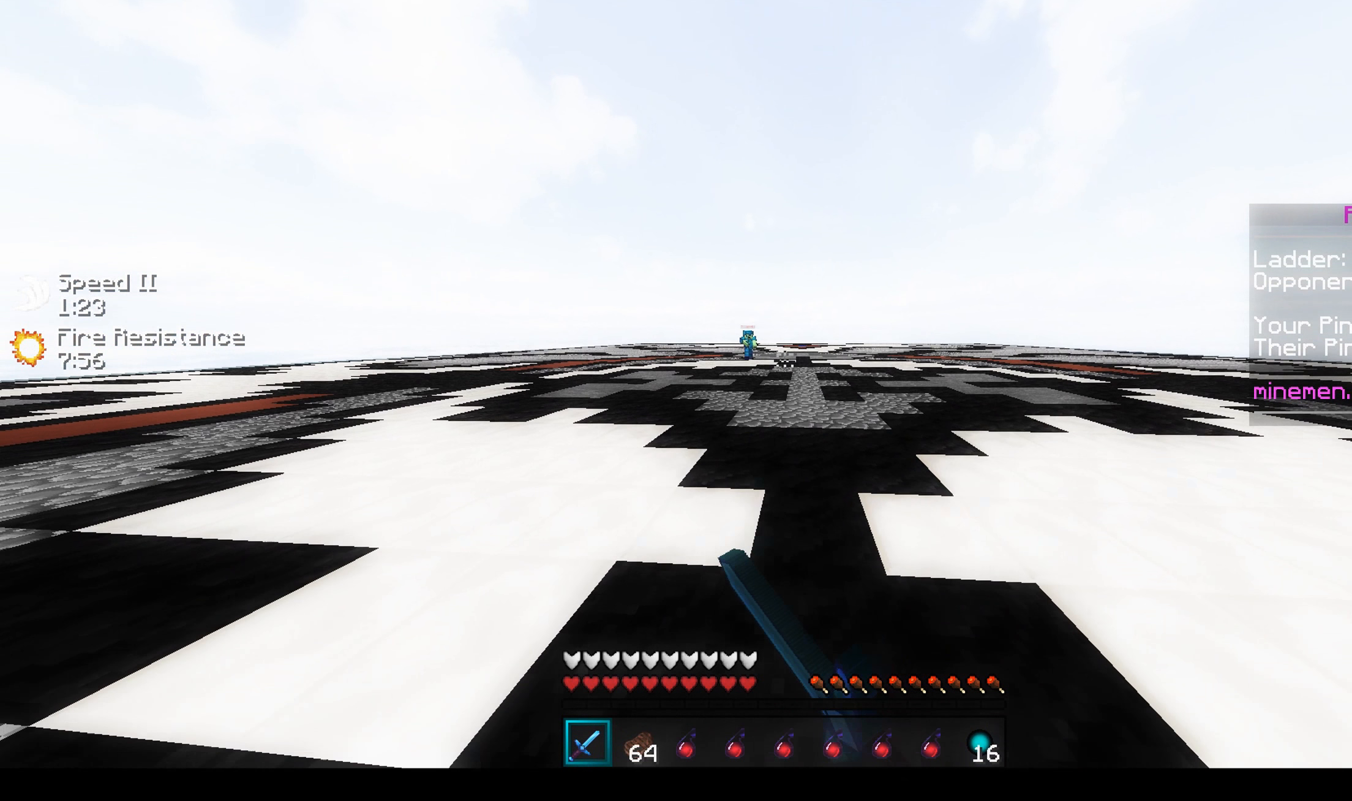
{"keys": ["a", "d", "w"], "mouse": [], "events": [[33, "a", "up"], [33, "d", "down"], [167, "mouse_left", "up"], [367, "mouse_left", "down"], [500, "a", "down"], [500, "mouse_left", "up"]]}
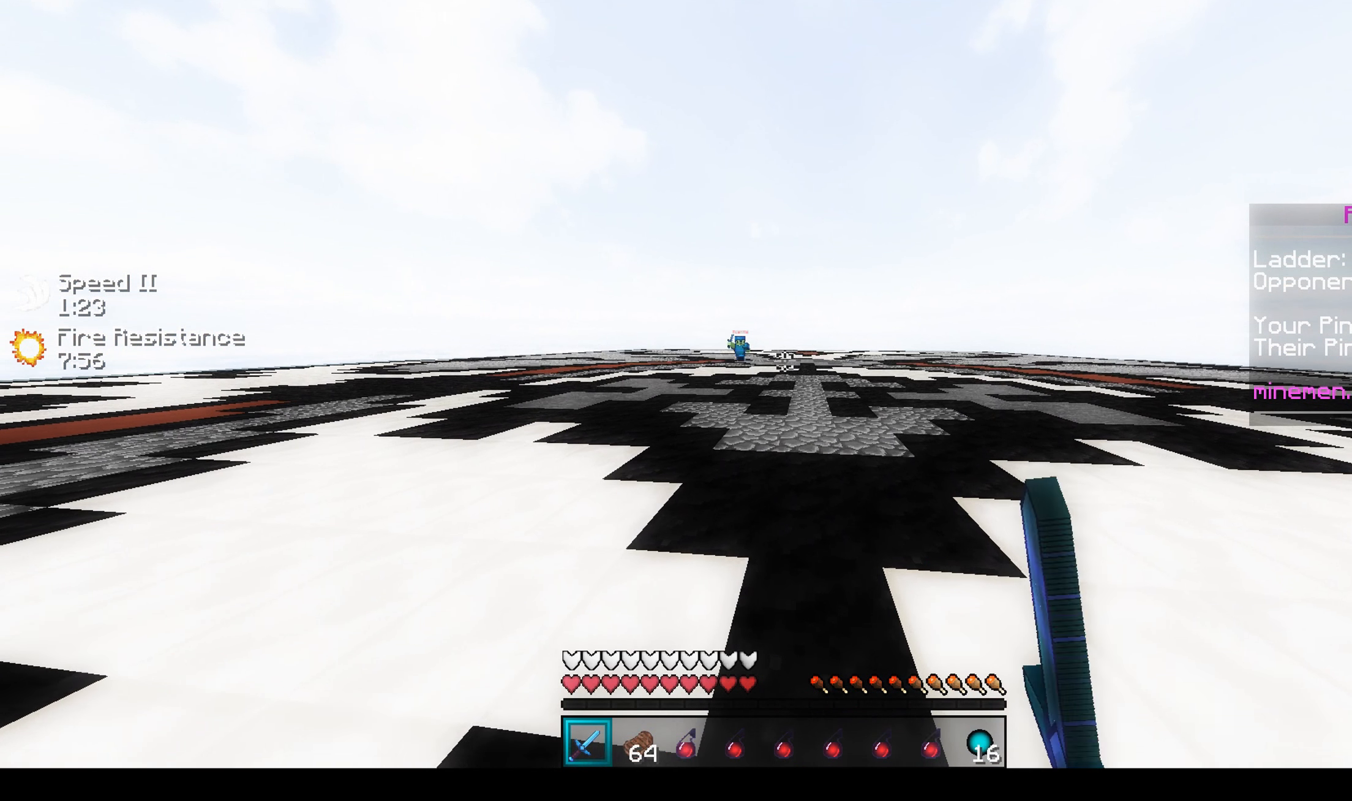
{"keys": ["a", "w"], "mouse": [], "events": [[133, "d", "up"], [267, "mouse_left", "down"], [417, "mouse_left", "up"]]}
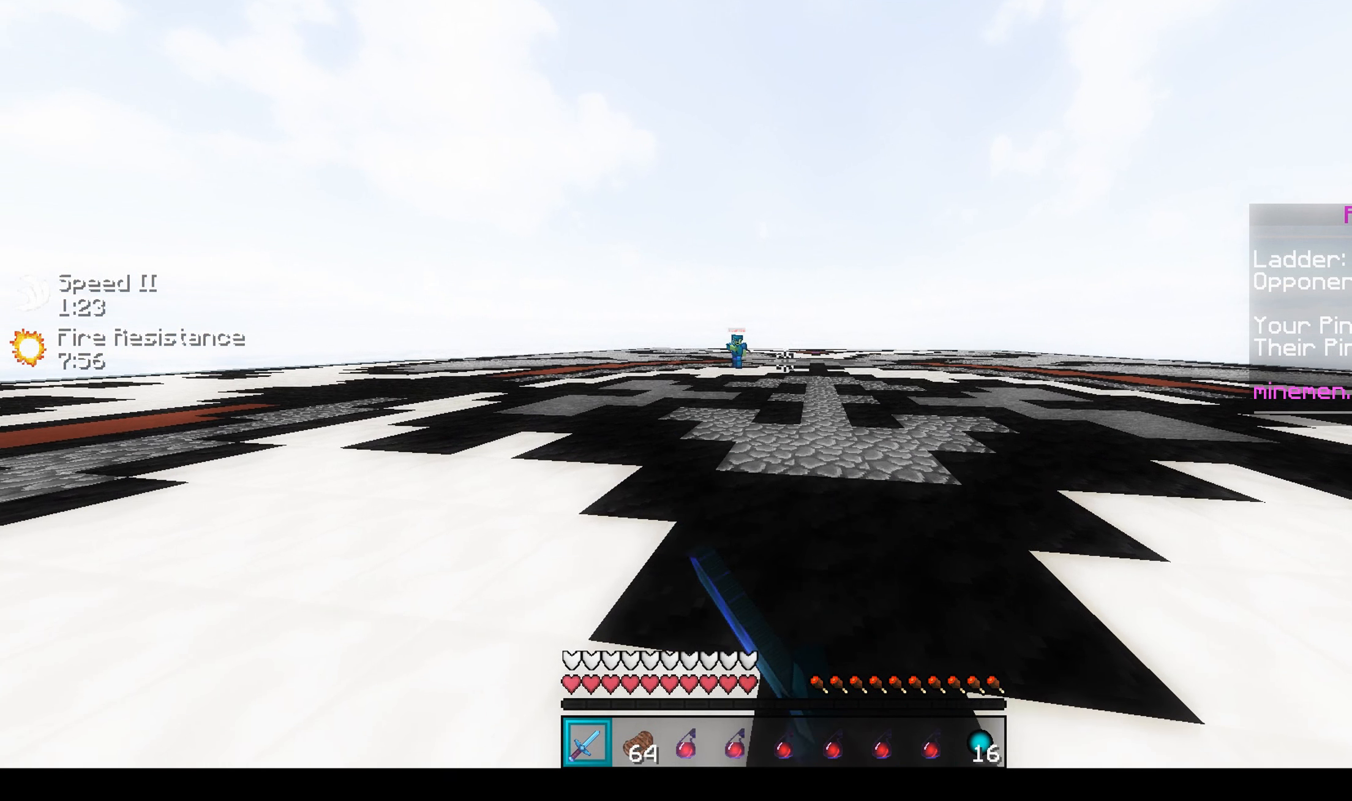
{"keys": ["a", "d", "w"], "mouse": [], "events": [[384, "d", "down"]]}
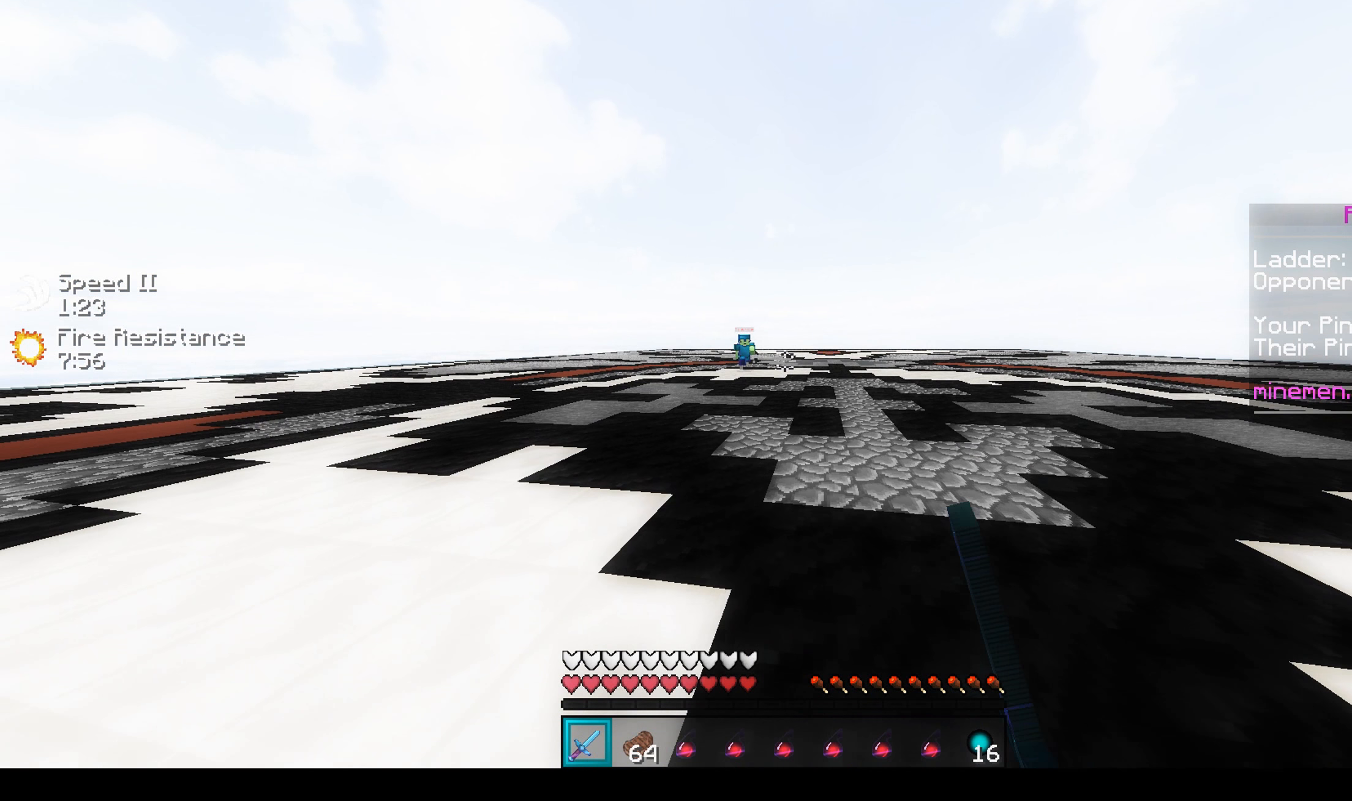
{"keys": ["a", "w"], "mouse": ["left"], "events": [[17, "mouse_left", "down"], [150, "mouse_left", "up"], [350, "mouse_left", "down"], [484, "d", "up"]]}
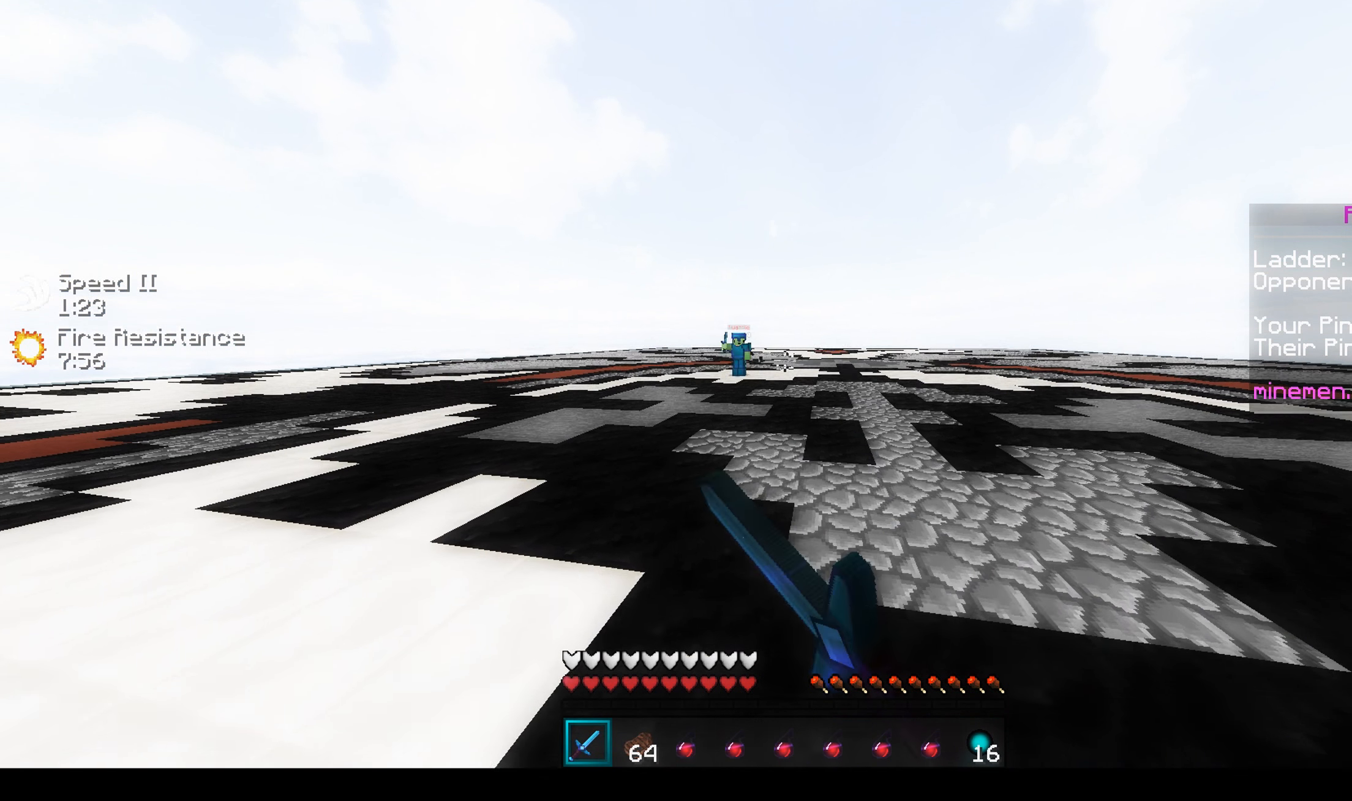
{"keys": ["a", "w"], "mouse": [], "events": [[50, "mouse_left", "up"], [250, "mouse_left", "down"], [384, "mouse_left", "up"]]}
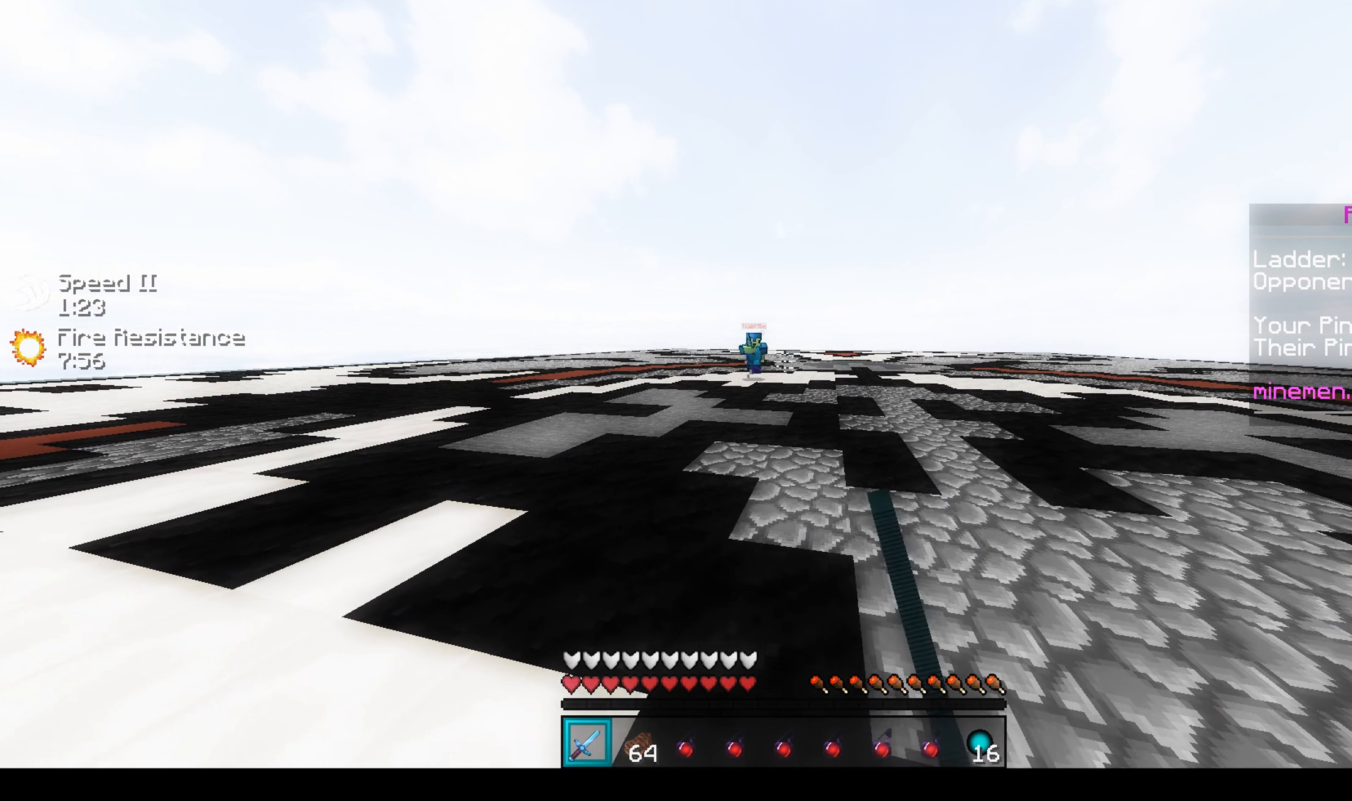
{"keys": ["a"], "mouse": [], "events": [[150, "mouse_left", "down"], [350, "mouse_left", "up"], [350, "w", "up"]]}
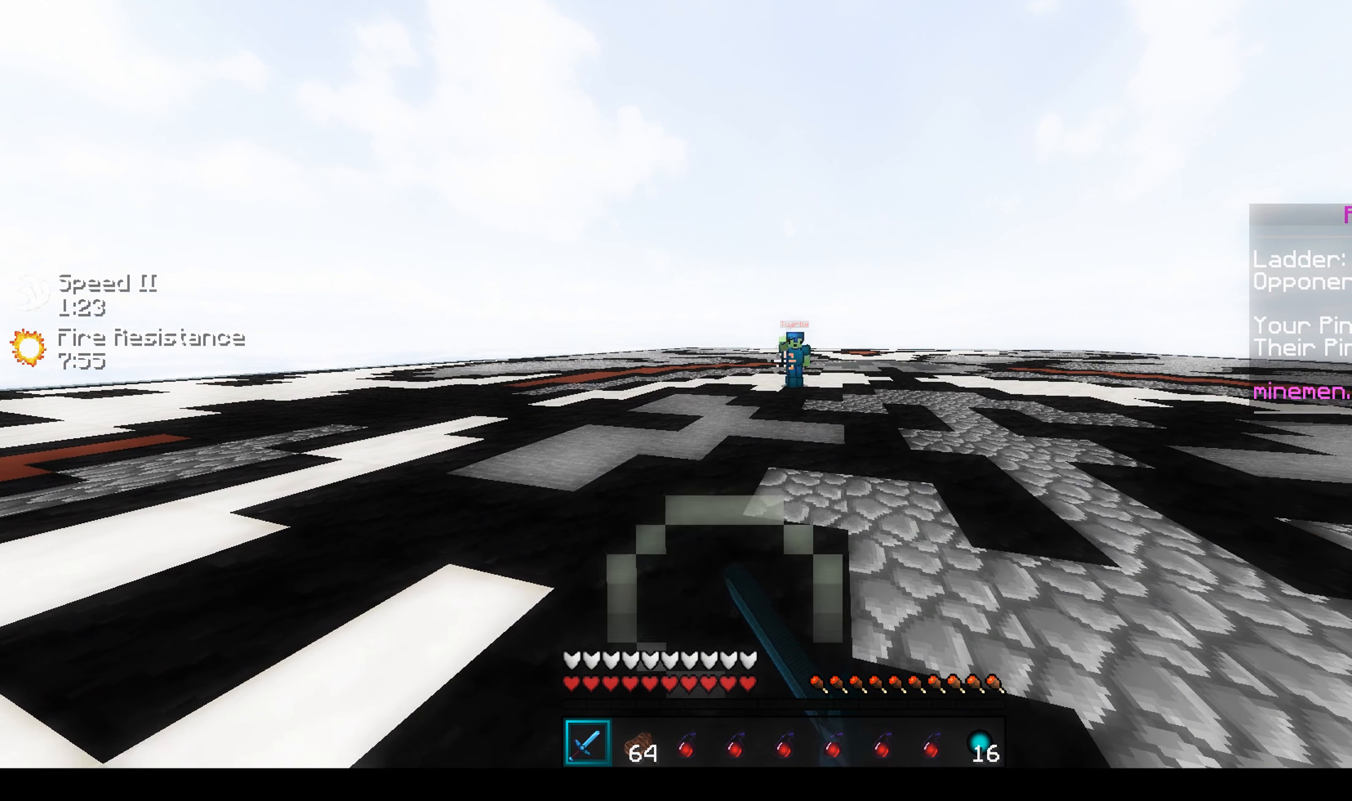
{"keys": ["d"], "mouse": ["left"], "events": [[50, "mouse_left", "down"], [267, "d", "down"], [267, "mouse_left", "up"], [334, "a", "up"], [400, "mouse_left", "down"]]}
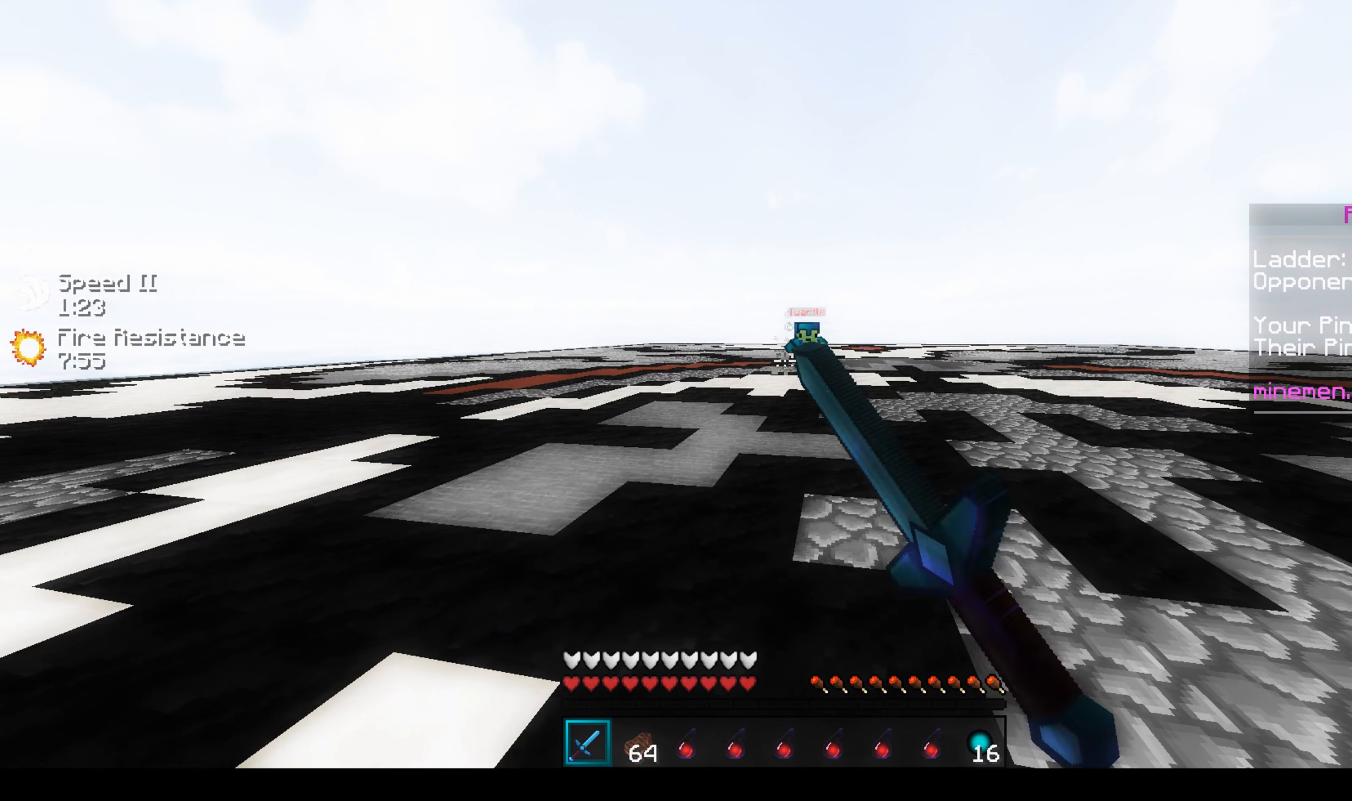
{"keys": ["d"], "mouse": [], "events": [[34, "mouse_left", "up"], [234, "mouse_left", "down"], [434, "mouse_left", "up"]]}
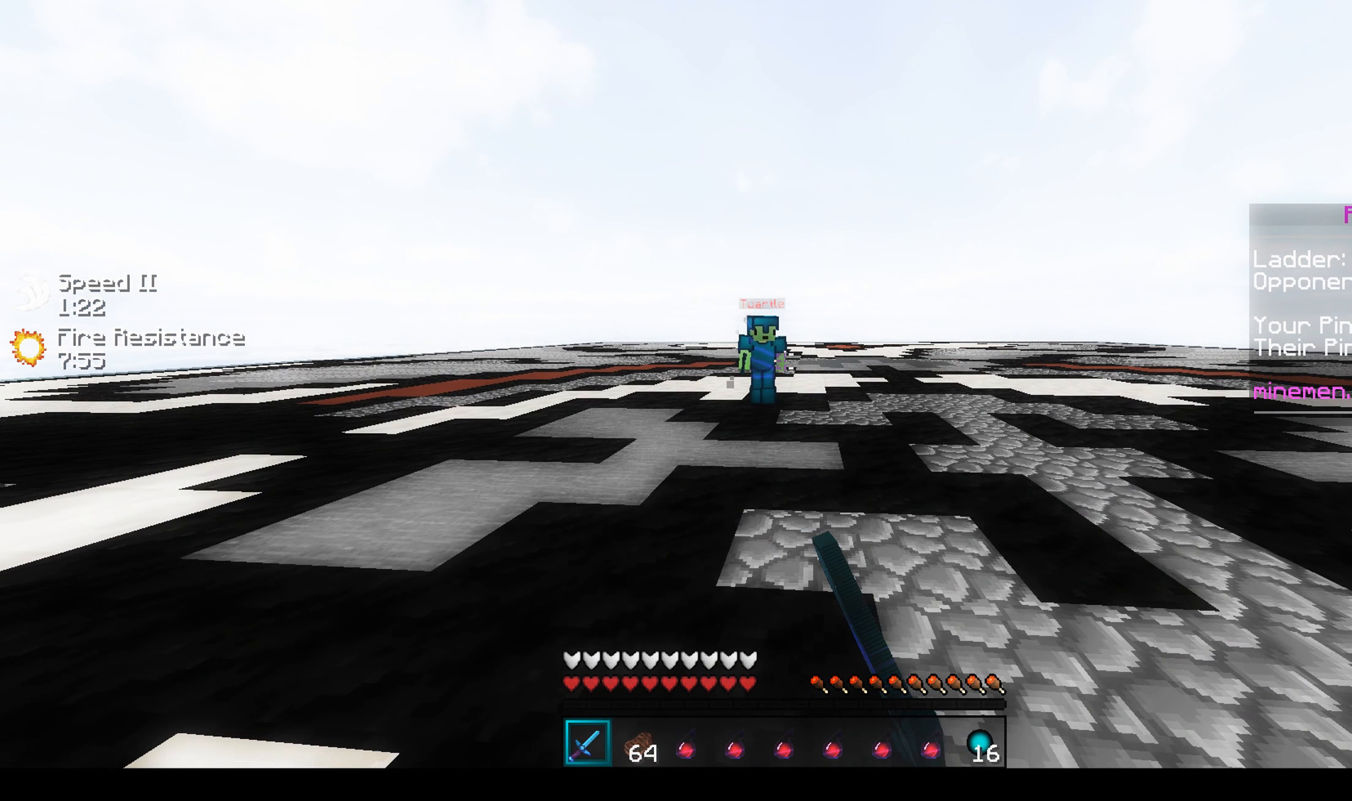
{"keys": ["d"], "mouse": [], "events": [[134, "mouse_left", "down"], [267, "mouse_left", "up"]]}
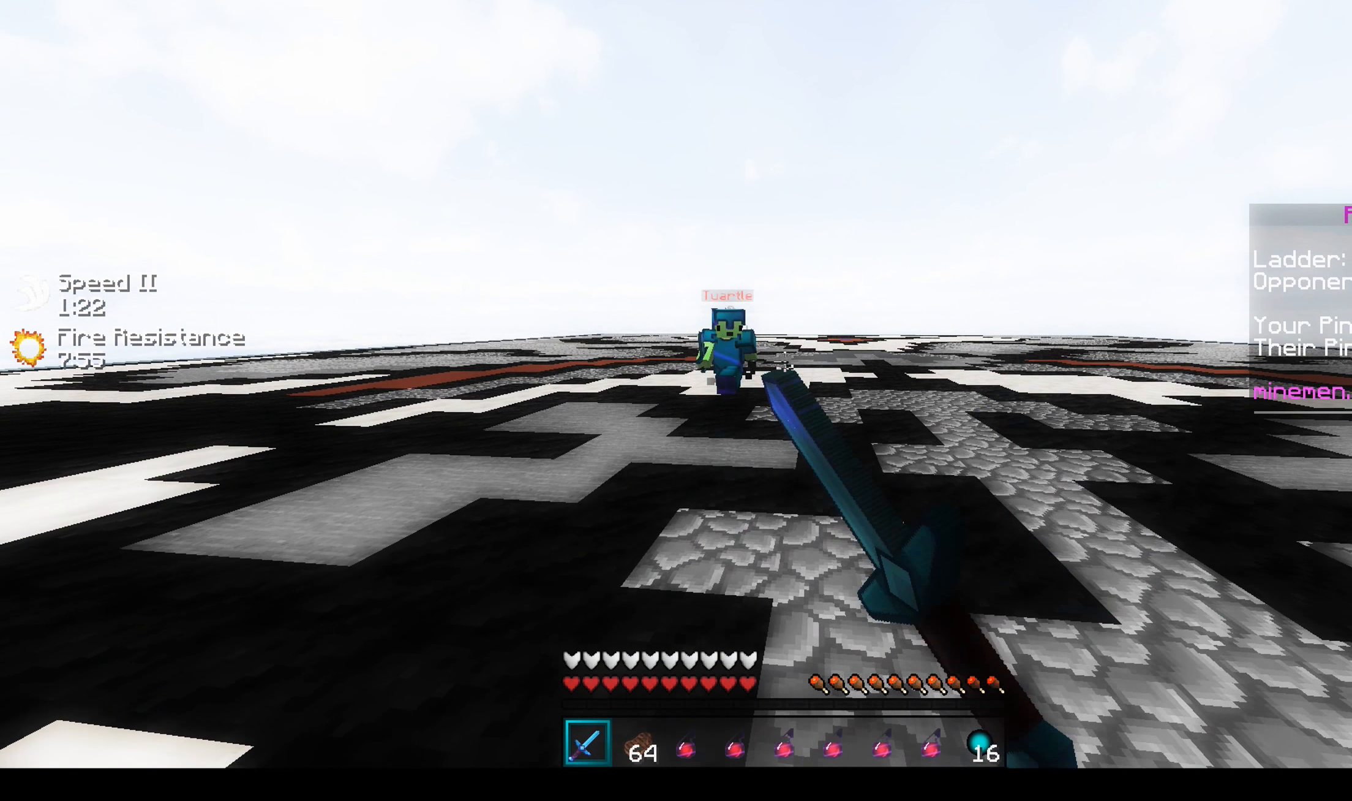
{"keys": ["a"], "mouse": ["left"], "events": [[34, "a", "down"], [234, "d", "up"], [234, "mouse_left", "down"], [300, "mouse_left", "up"], [500, "mouse_left", "down"]]}
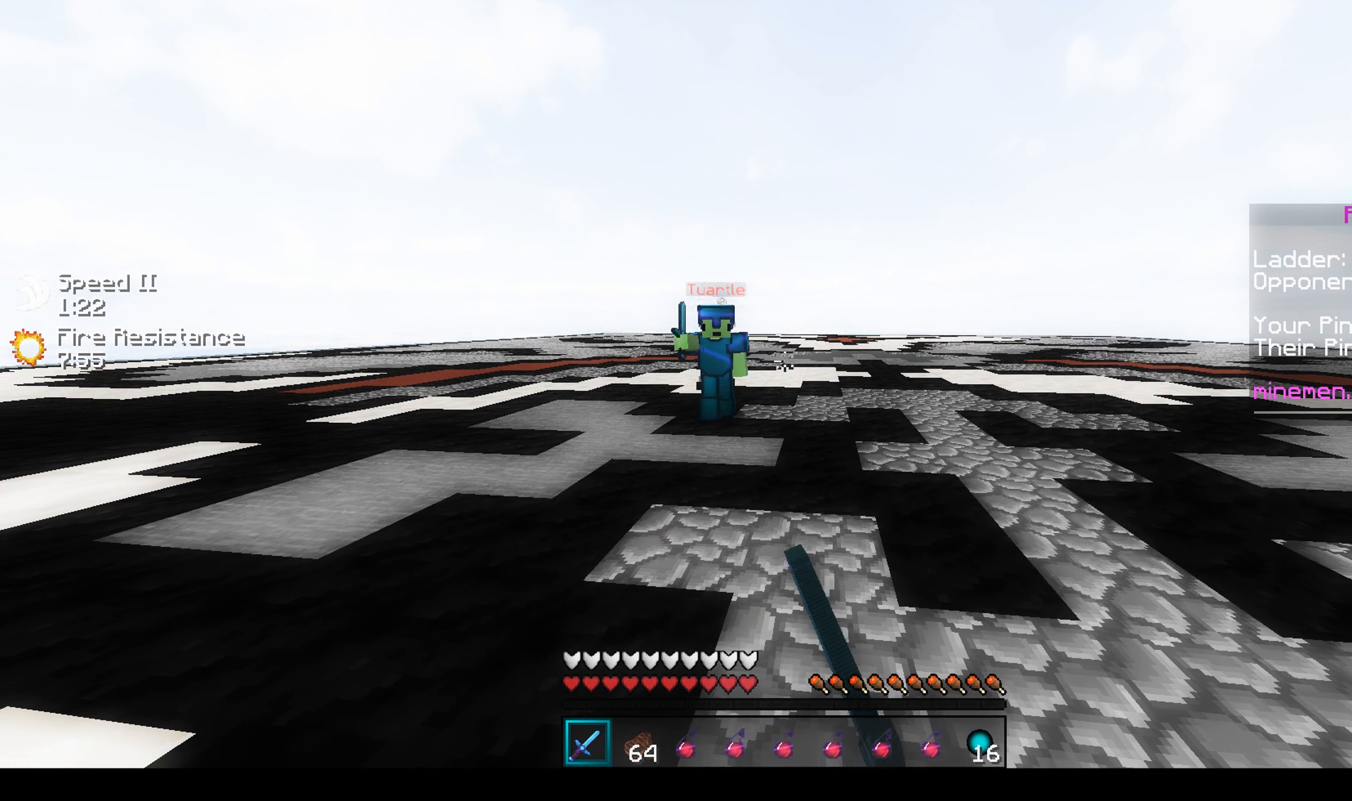
{"keys": ["a", "w"], "mouse": [], "events": [[200, "mouse_left", "up"], [417, "w", "down"]]}
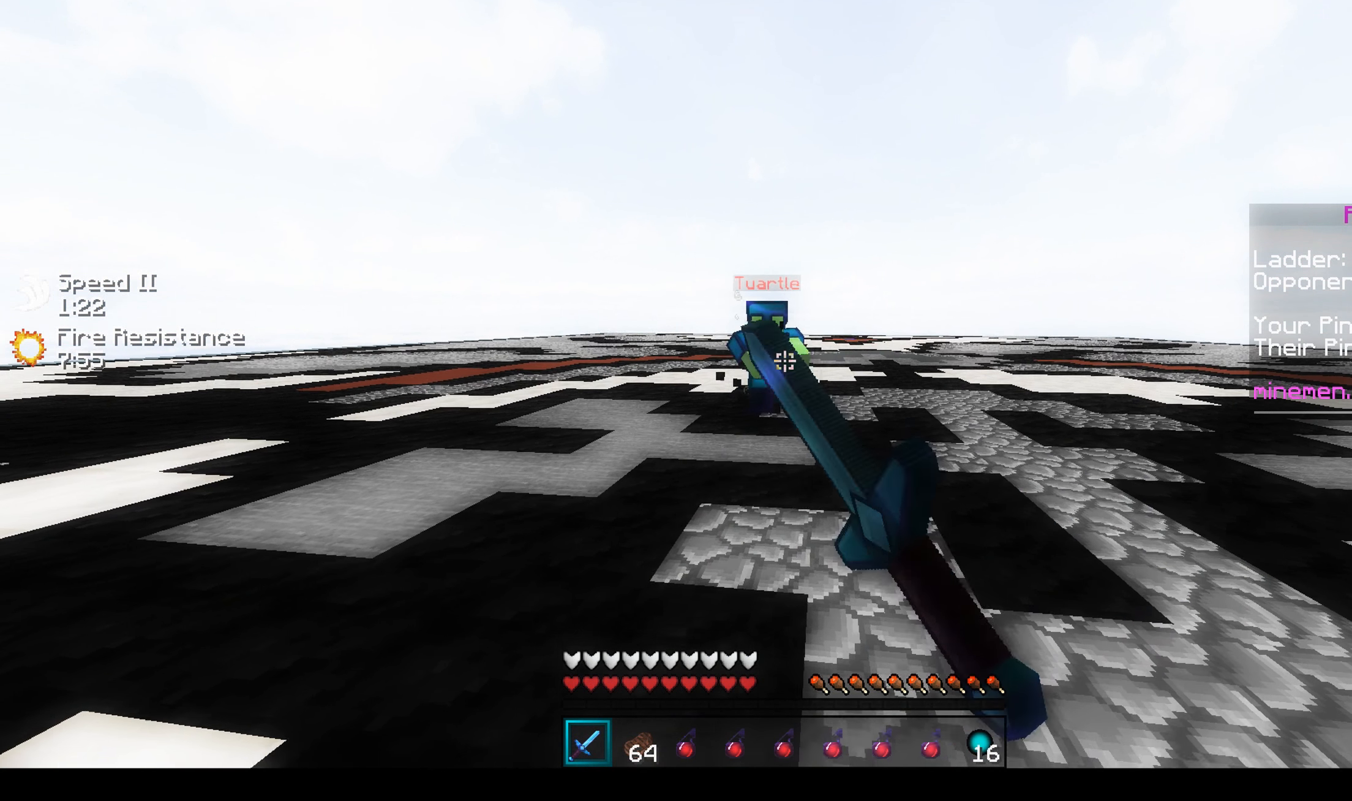
{"keys": ["a", "w"], "mouse": [], "events": [[184, "mouse_left", "down"], [384, "mouse_left", "up"]]}
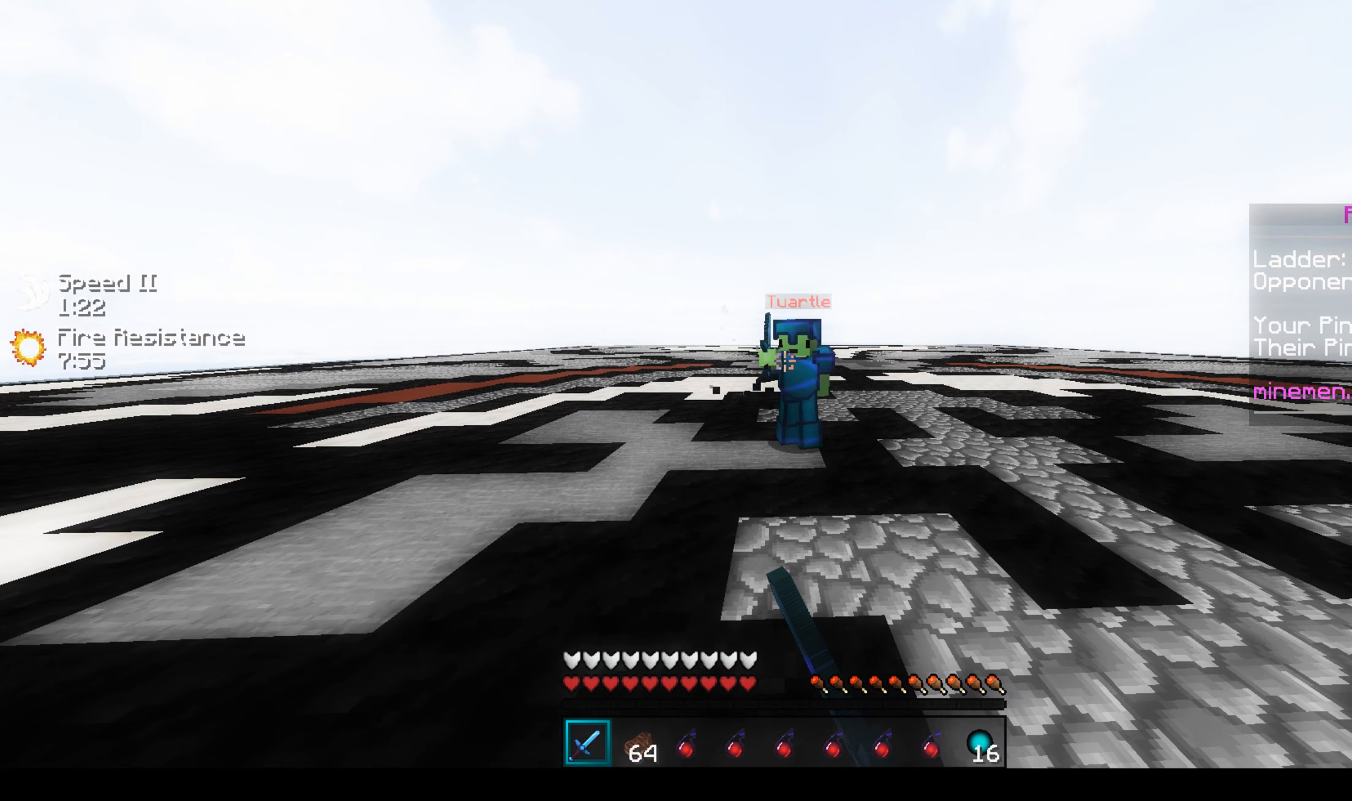
{"keys": ["a", "w"], "mouse": [], "events": [[84, "mouse_left", "down"], [216, "mouse_left", "up"]]}
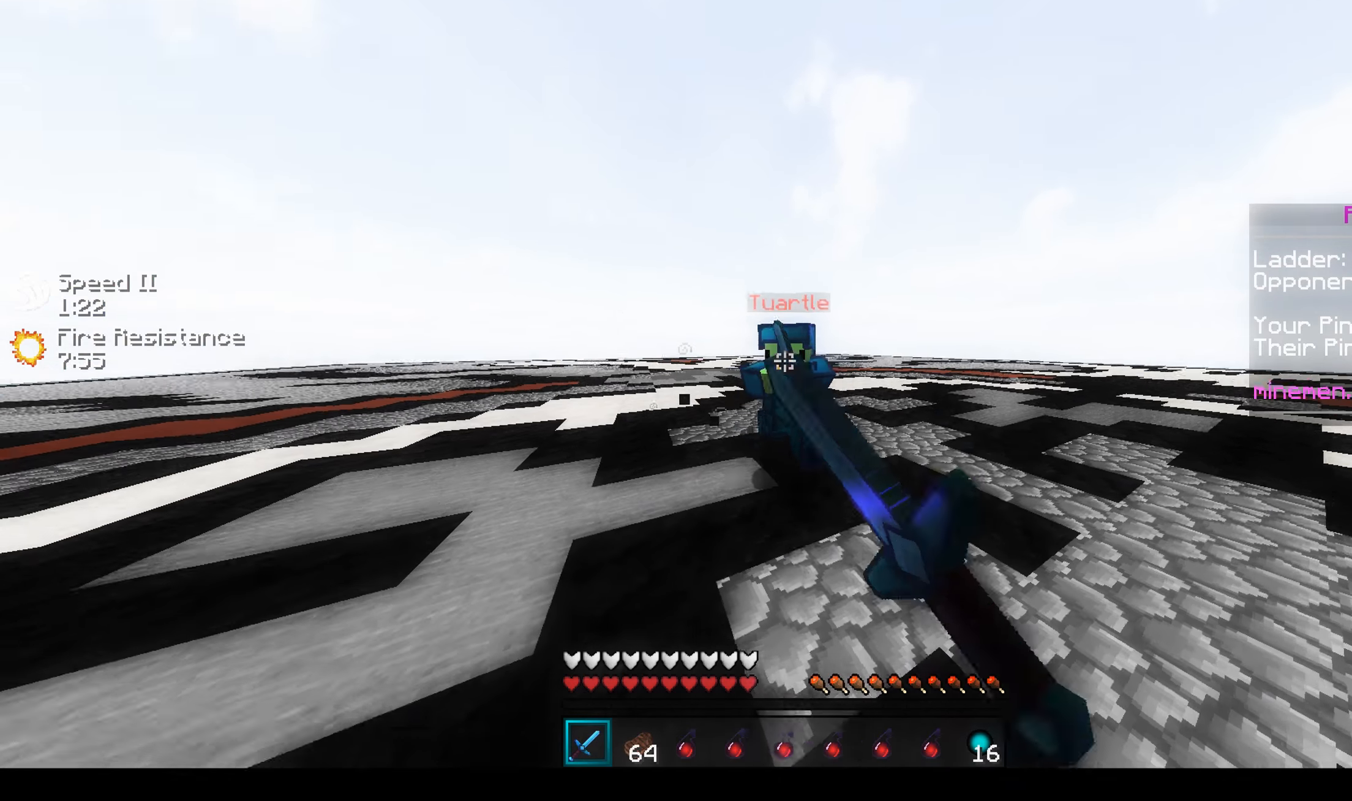
{"keys": ["a", "w"], "mouse": ["left"], "events": [[183, "mouse_left", "down"], [316, "mouse_left", "up"], [450, "mouse_left", "down"]]}
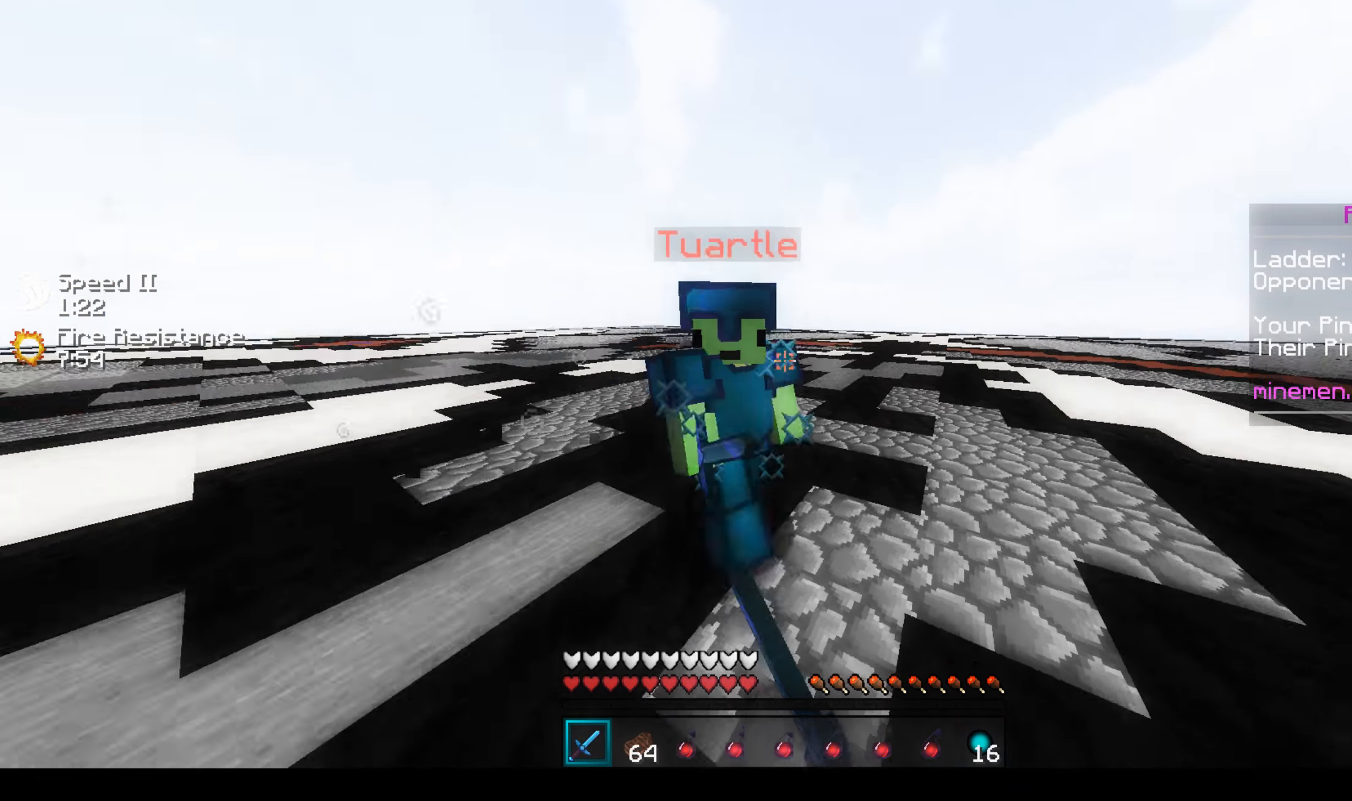
{"keys": ["w"], "mouse": ["left"], "events": [[83, "a", "up"], [150, "mouse_left", "up"], [333, "mouse_left", "down"], [383, "mouse_left", "up"], [450, "mouse_left", "down"]]}
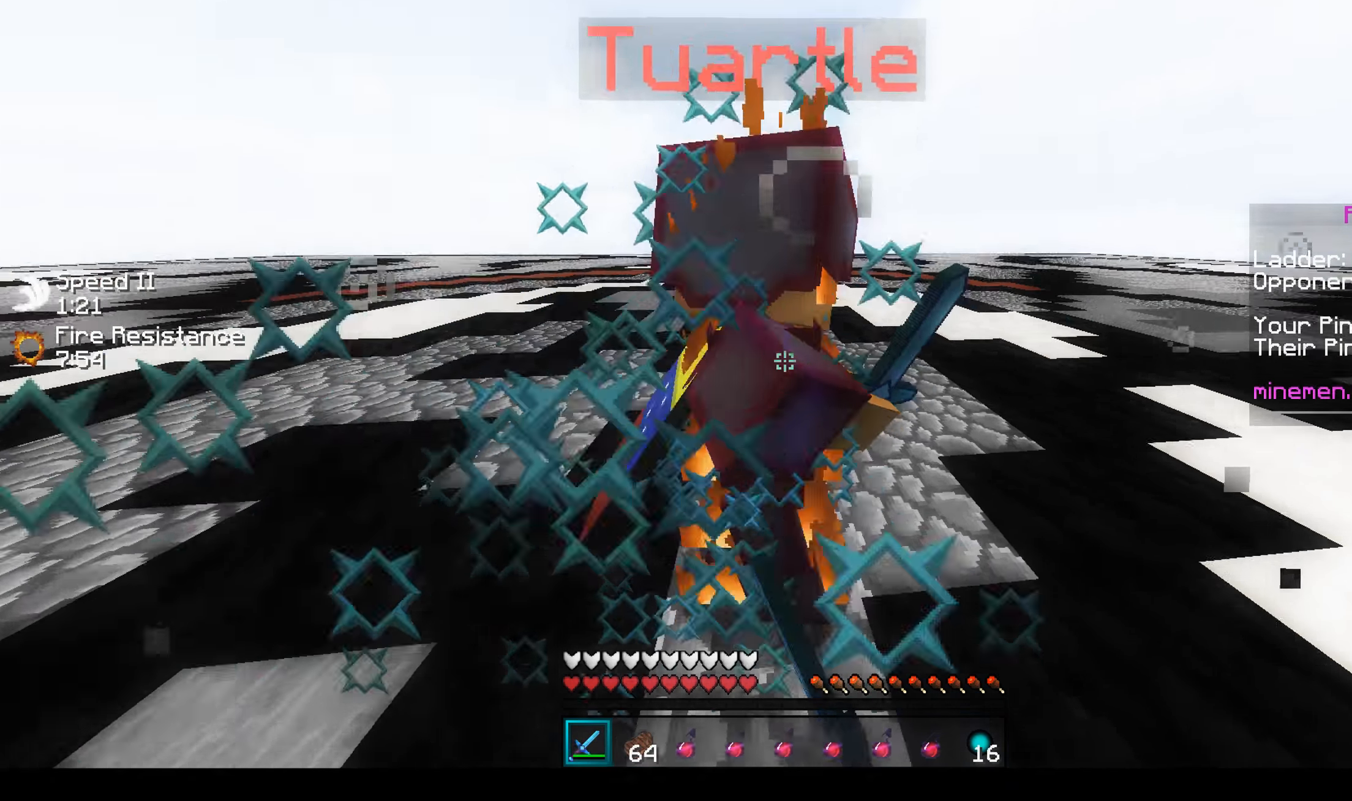
{"keys": ["w"], "mouse": [], "events": [[33, "mouse_left", "up"], [116, "mouse_left", "down"], [200, "mouse_left", "up"], [233, "mouse_left", "down"], [483, "mouse_left", "up"]]}
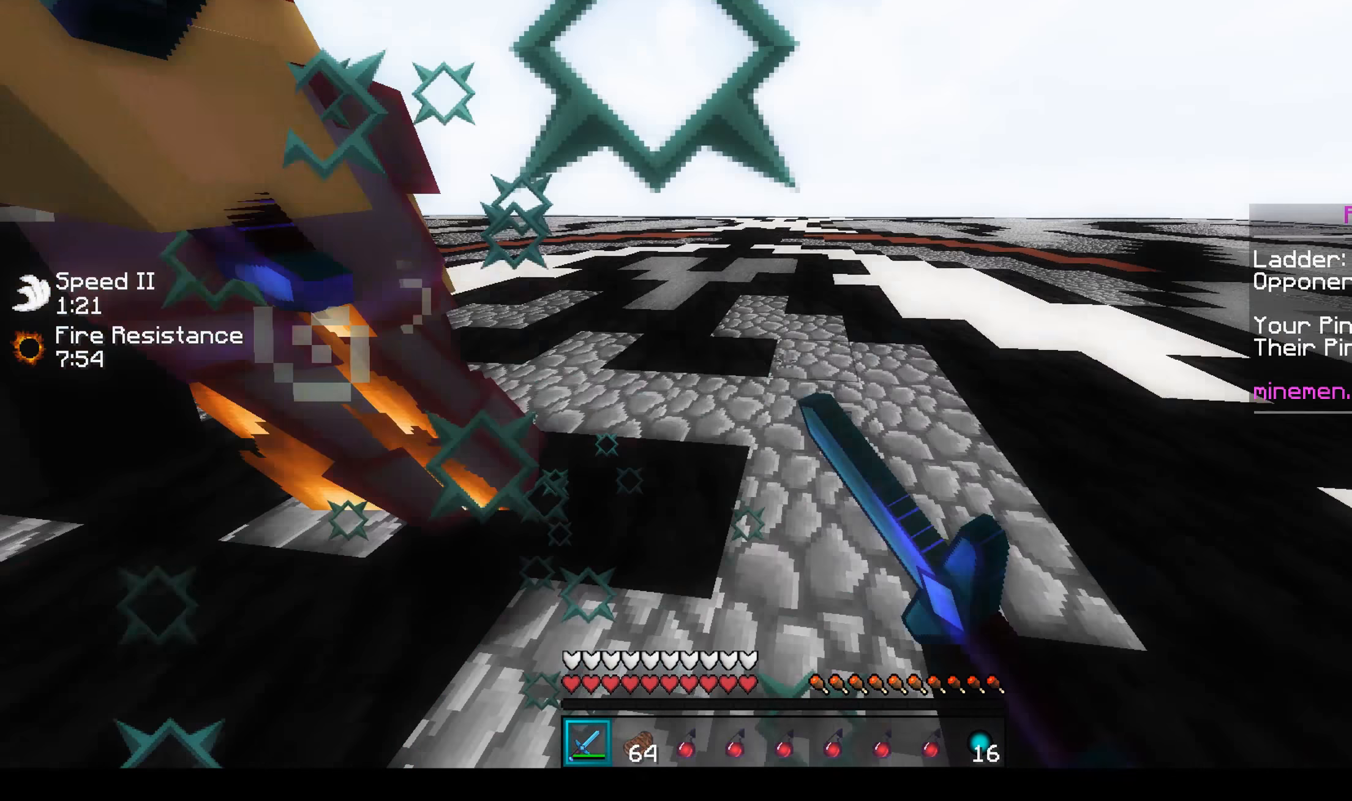
{"keys": ["w"], "mouse": ["left"], "events": [[66, "mouse_left", "down"], [150, "mouse_left", "up"], [216, "mouse_left", "down"], [300, "mouse_left", "up"], [316, "mouse_left", "down"], [433, "mouse_left", "up"], [500, "mouse_left", "down"]]}
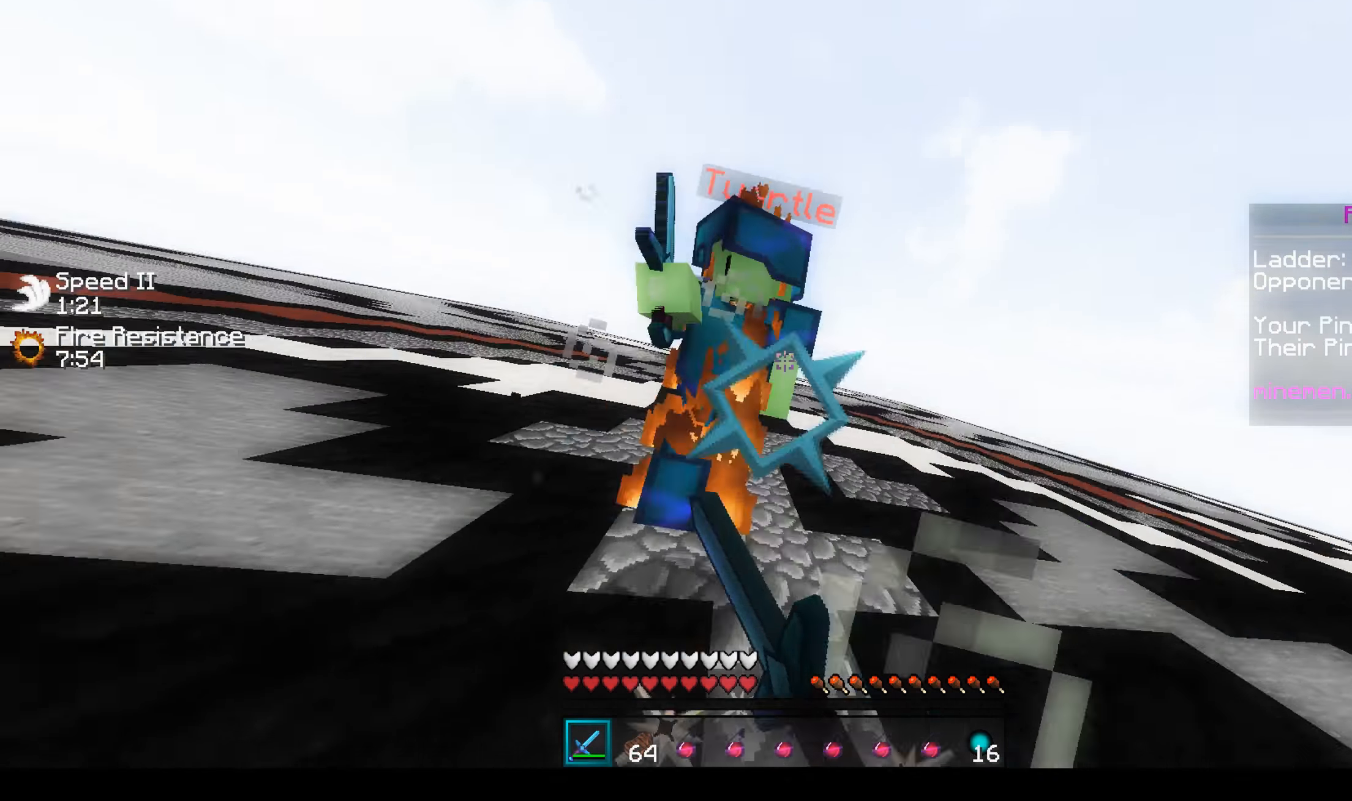
{"keys": ["a", "w"], "mouse": [], "events": [[83, "mouse_left", "up"], [133, "a", "down"], [166, "mouse_left", "down"], [166, "w", "up"], [250, "mouse_left", "up"], [300, "mouse_left", "down"], [416, "mouse_left", "up"], [450, "w", "down"]]}
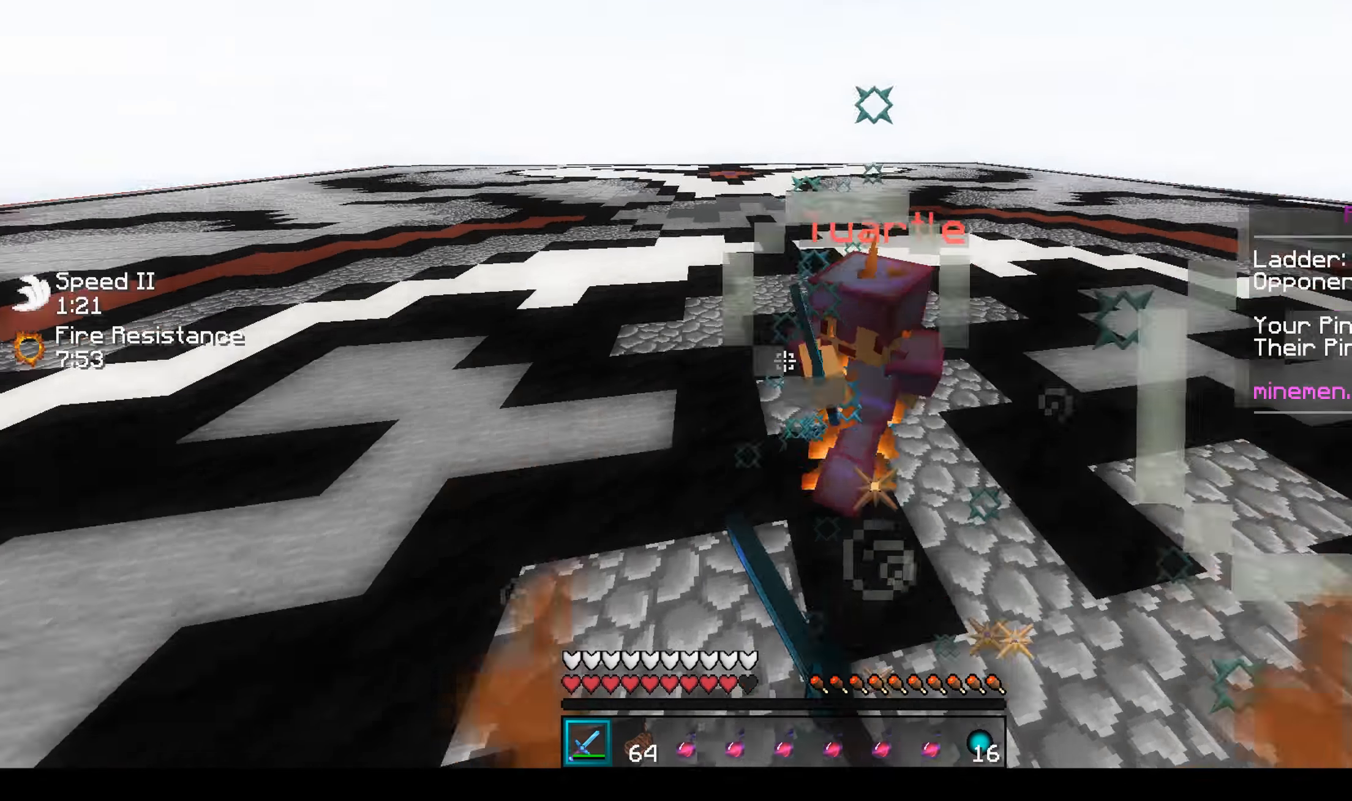
{"keys": ["w"], "mouse": ["left"], "events": [[33, "a", "up"], [66, "mouse_left", "down"], [233, "mouse_left", "up"], [316, "mouse_left", "down"], [366, "mouse_left", "up"], [433, "mouse_left", "down"]]}
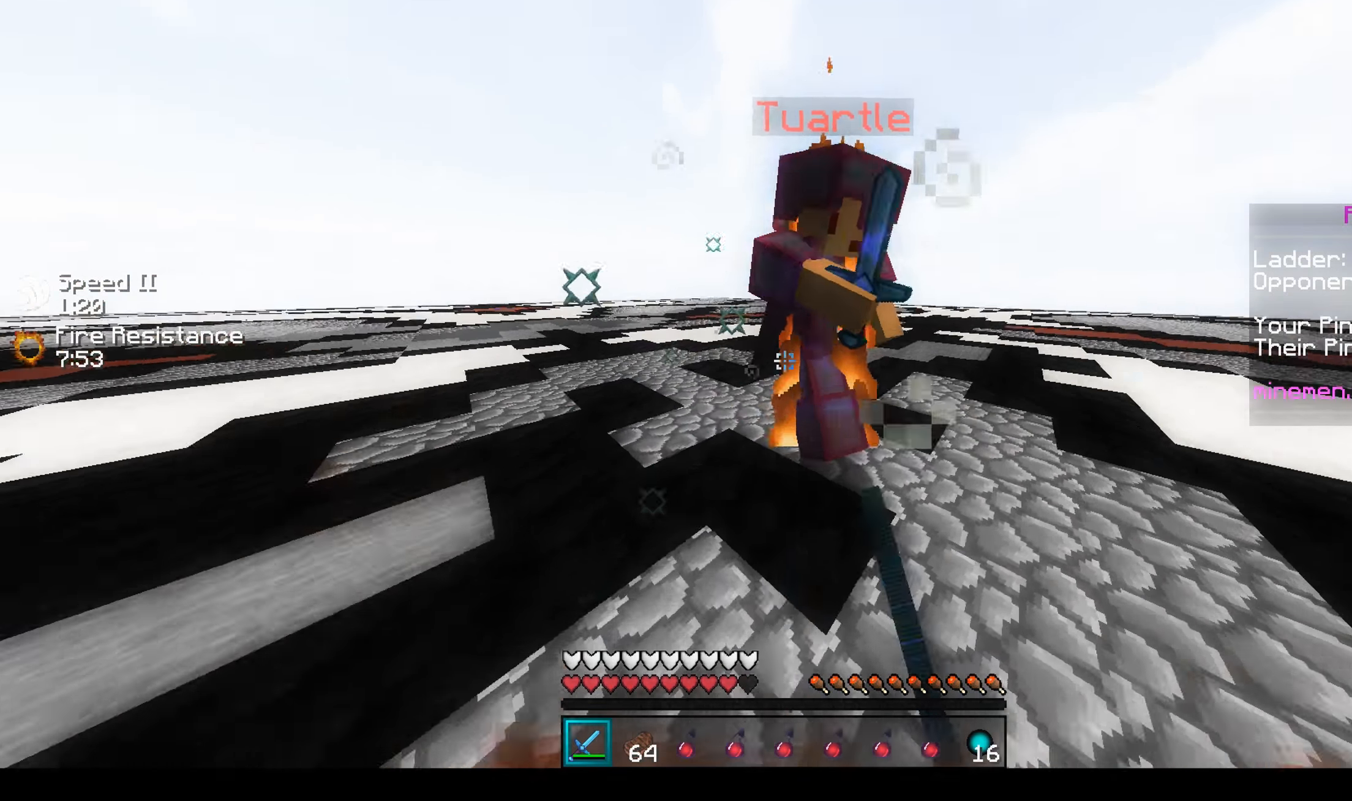
{"keys": ["w"], "mouse": [], "events": [[16, "mouse_left", "up"], [100, "mouse_left", "down"], [150, "mouse_left", "up"], [216, "mouse_left", "down"], [300, "mouse_left", "up"], [333, "w", "up"], [383, "mouse_left", "down"], [450, "mouse_left", "up"], [466, "w", "down"]]}
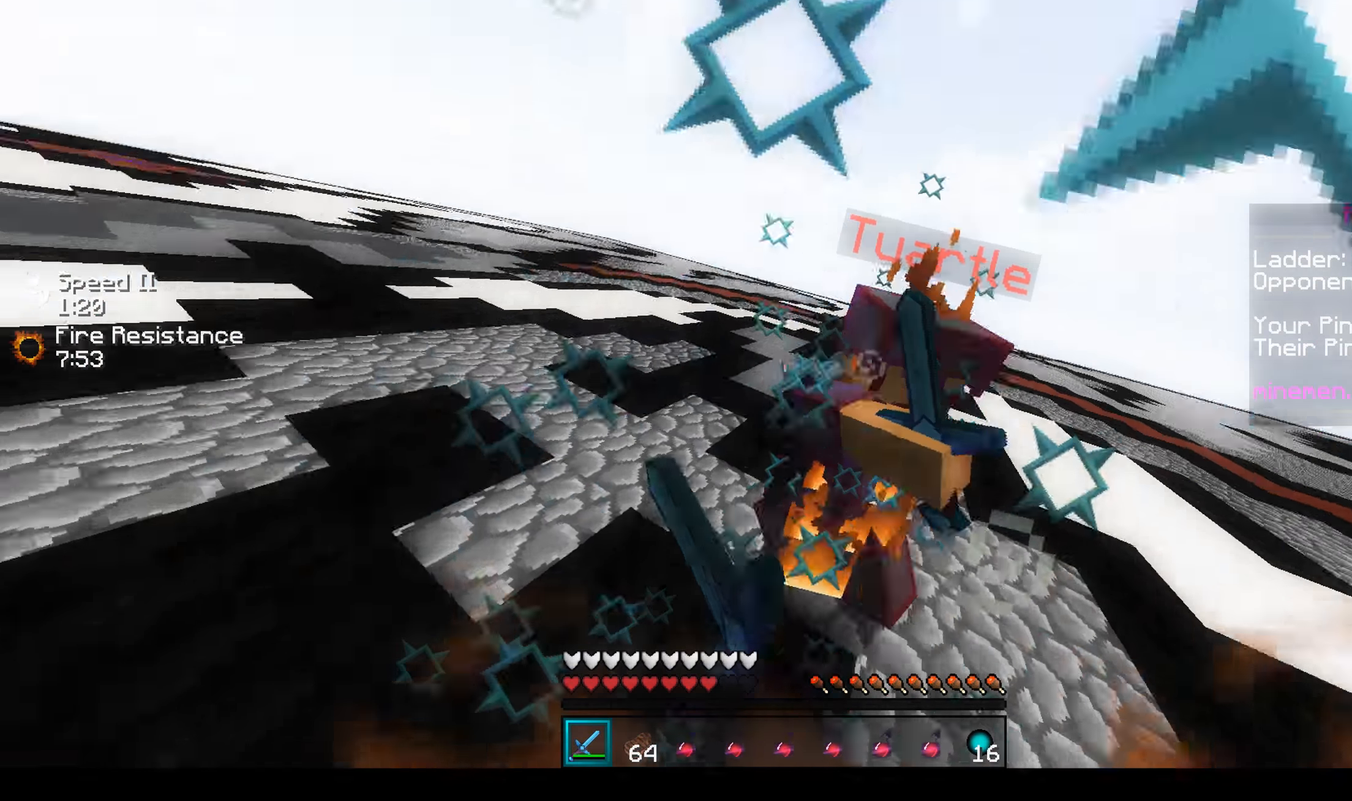
{"keys": ["w"], "mouse": ["left"], "events": [[33, "mouse_left", "down"], [83, "mouse_left", "up"], [233, "mouse_left", "down"], [283, "mouse_left", "up"], [333, "mouse_left", "down"], [416, "mouse_left", "up"], [483, "mouse_left", "down"]]}
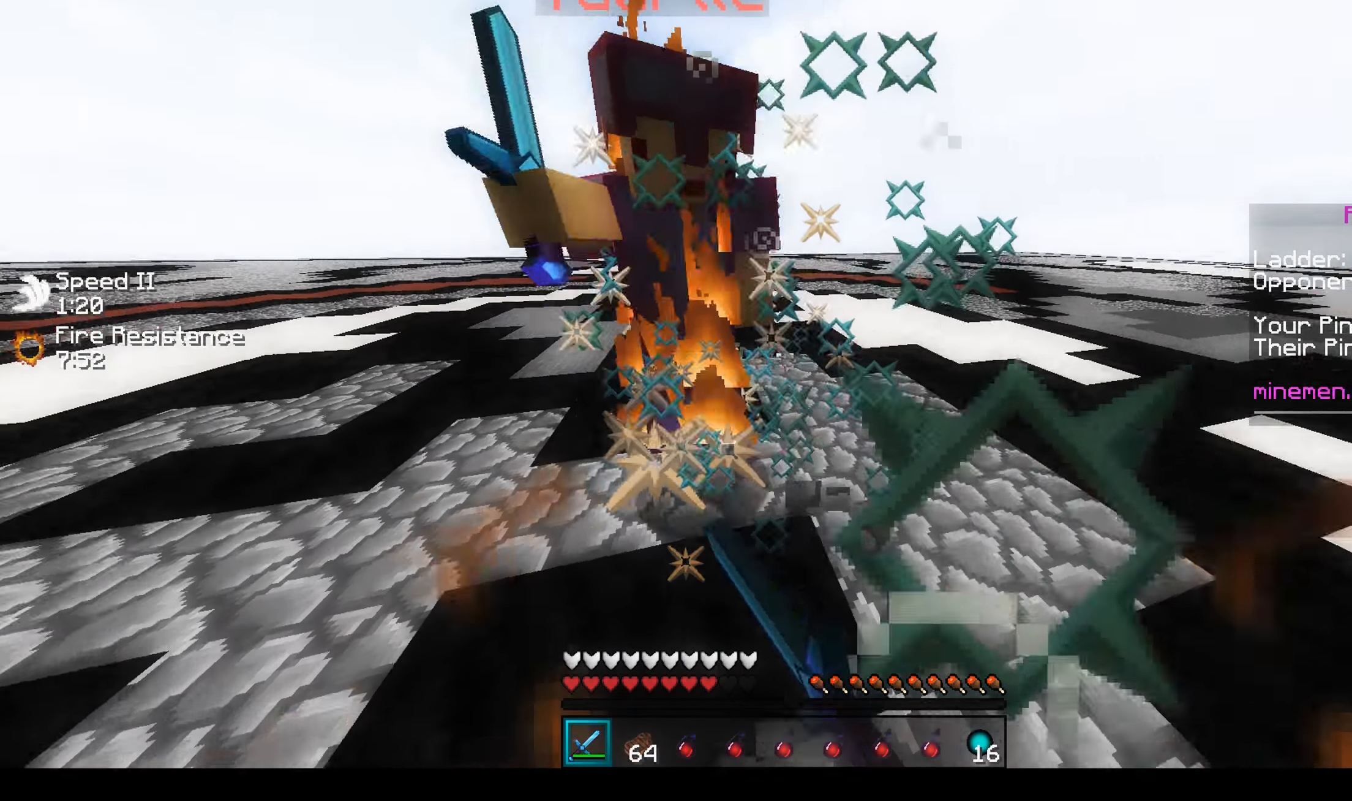
{"keys": ["w"], "mouse": [], "events": [[33, "mouse_left", "up"], [116, "mouse_left", "down"], [150, "w", "up"], [183, "mouse_left", "up"], [266, "mouse_left", "down"], [300, "w", "down"], [316, "mouse_left", "up"], [400, "mouse_left", "down"], [466, "mouse_left", "up"]]}